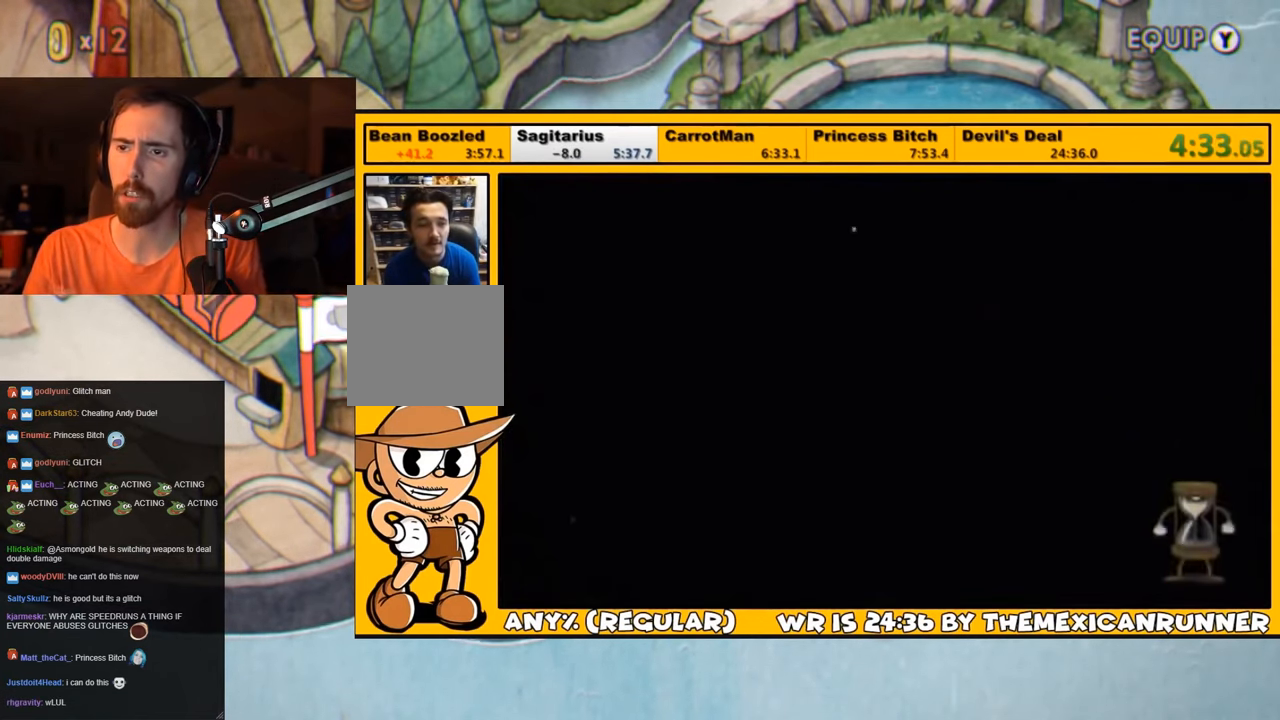
Gameplay with a controller (PlayStation layout); each line is a JSON object with the inputs held at the frame after it (dt_ms = milliseconds from this image to that frame). "events" lists button and stick changes between this image and that frame as [ms after this image, input, new state], when the widget could be followed in between.
{"dt_ms": 500, "buttons": ["DPAD_RIGHT"], "left_stick": "center", "right_stick": "center", "events": [[17, "CROSS", "down"], [84, "CROSS", "up"], [117, "CROSS", "down"], [184, "CROSS", "up"], [250, "CROSS", "down"], [317, "CROSS", "up"]]}
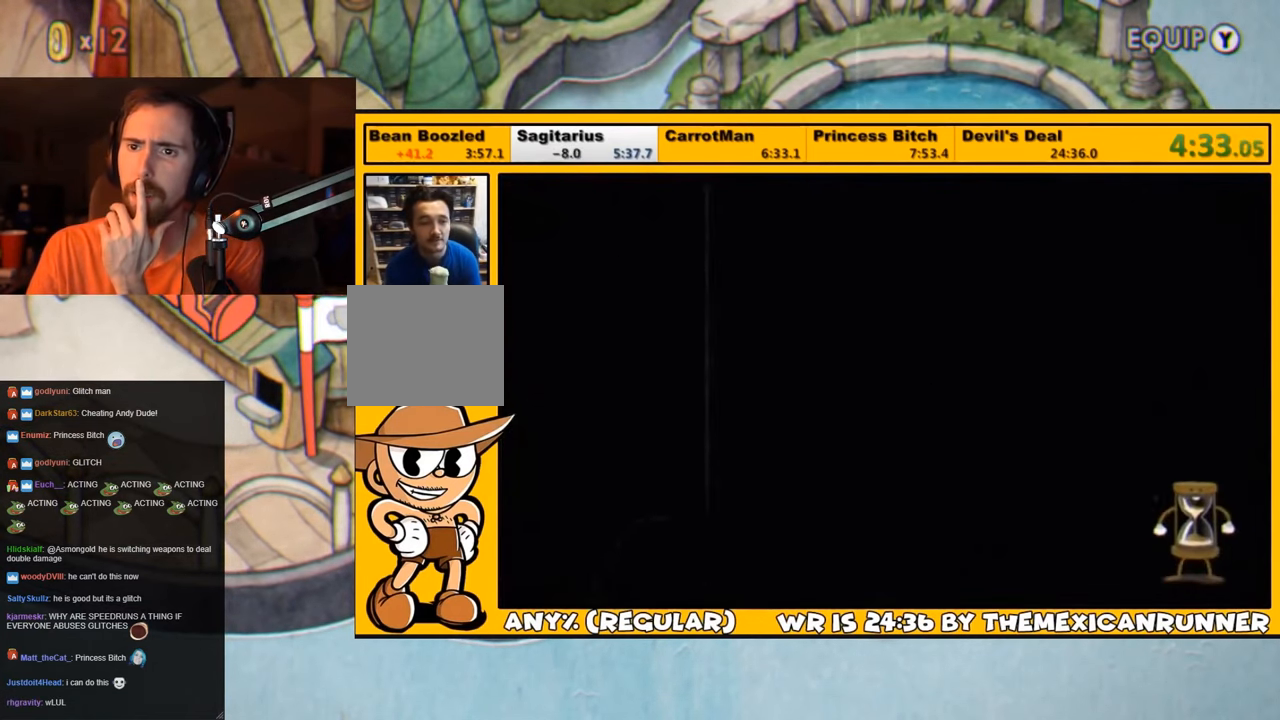
{"dt_ms": 500, "buttons": ["L1", "DPAD_RIGHT"], "left_stick": "center", "right_stick": "center", "events": [[417, "L1", "down"]]}
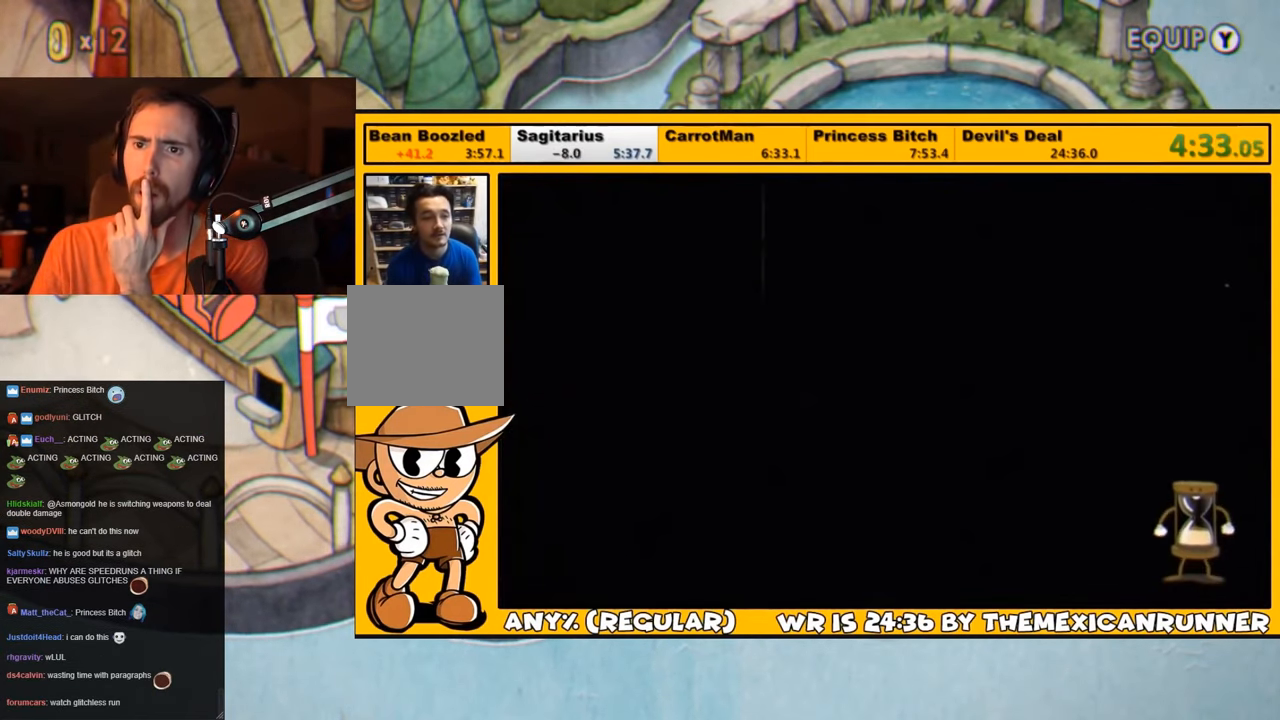
{"dt_ms": 500, "buttons": ["L1", "DPAD_RIGHT"], "left_stick": "center", "right_stick": "center", "events": []}
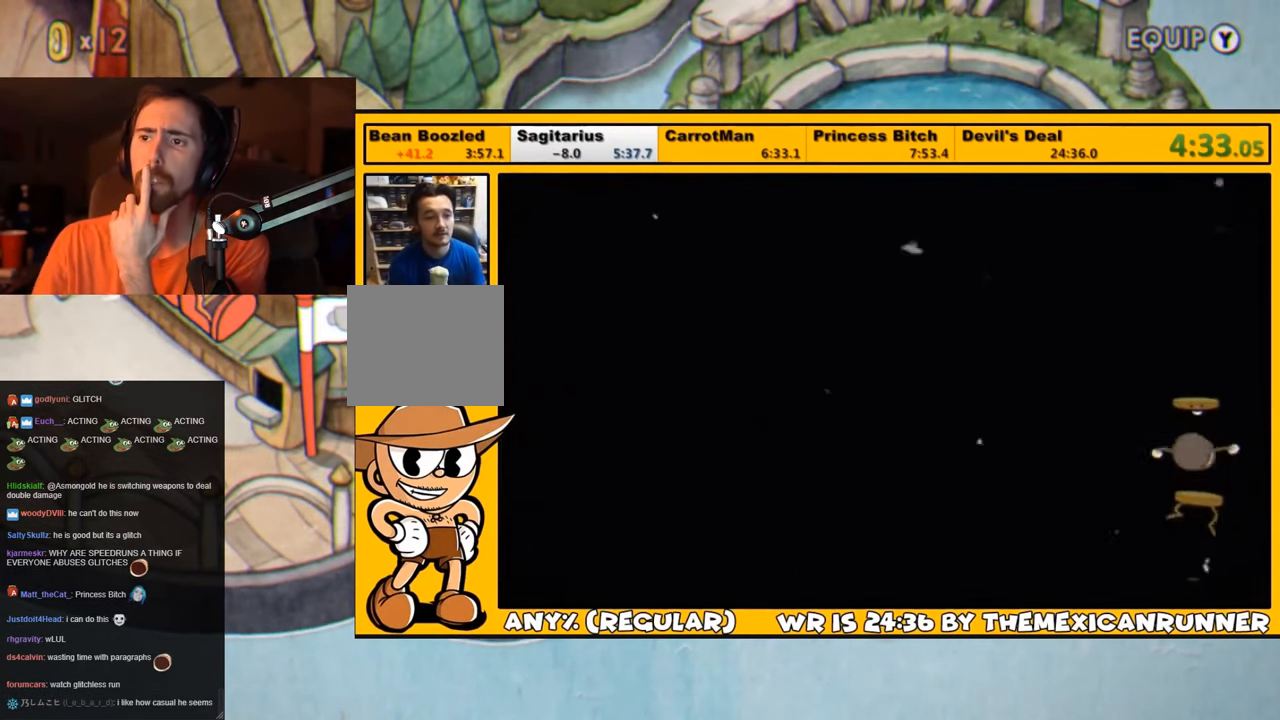
{"dt_ms": 500, "buttons": ["L1", "DPAD_RIGHT"], "left_stick": "center", "right_stick": "center", "events": []}
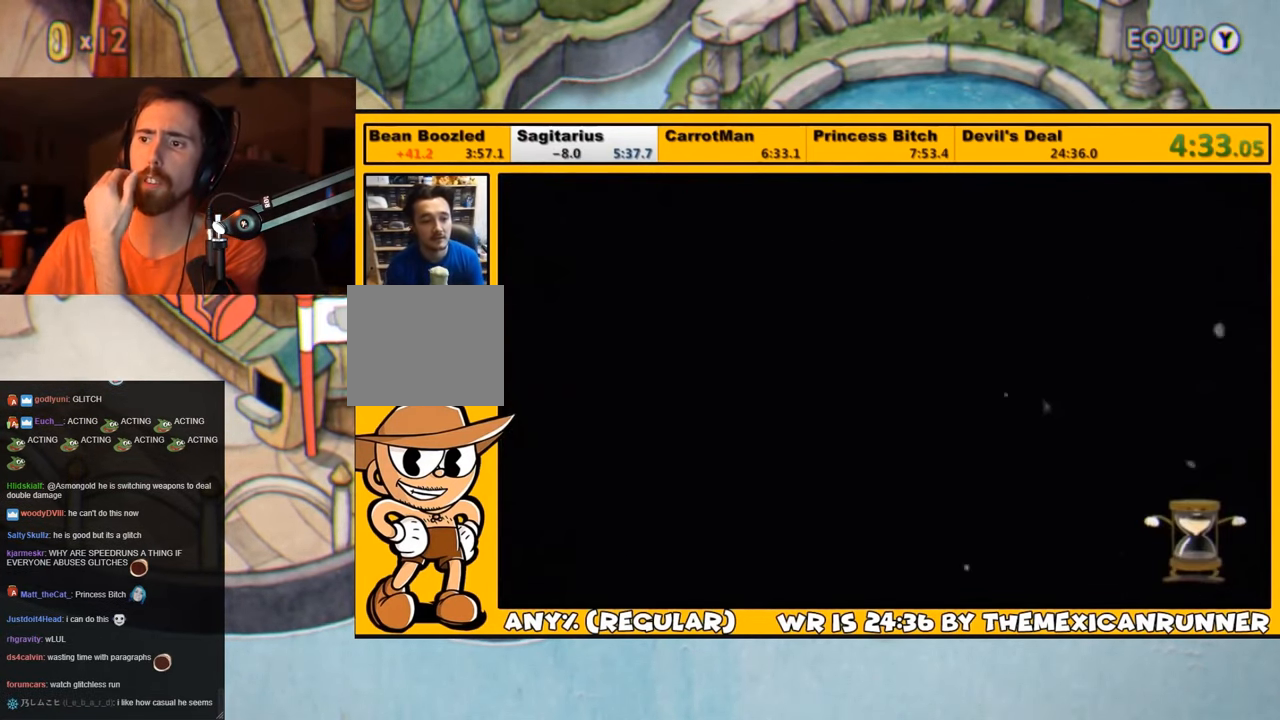
{"dt_ms": 500, "buttons": ["L1", "DPAD_RIGHT"], "left_stick": "center", "right_stick": "center", "events": []}
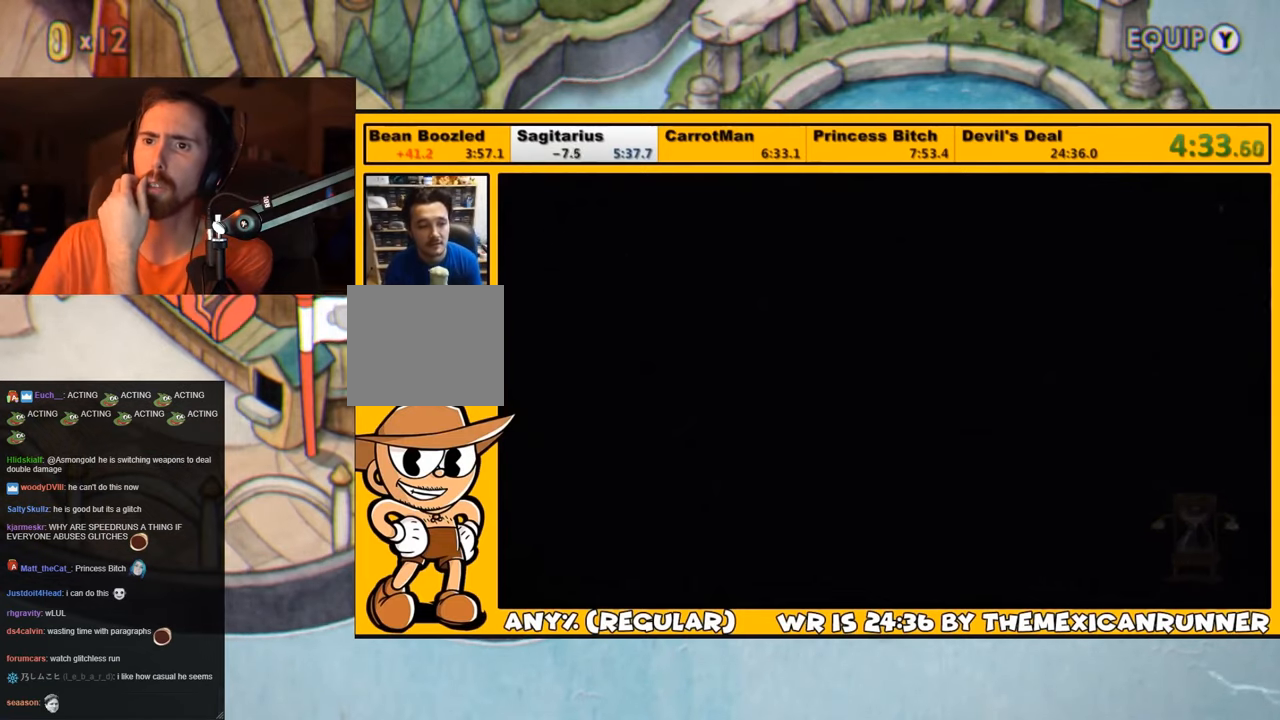
{"dt_ms": 500, "buttons": ["L1", "DPAD_RIGHT"], "left_stick": "center", "right_stick": "center", "events": []}
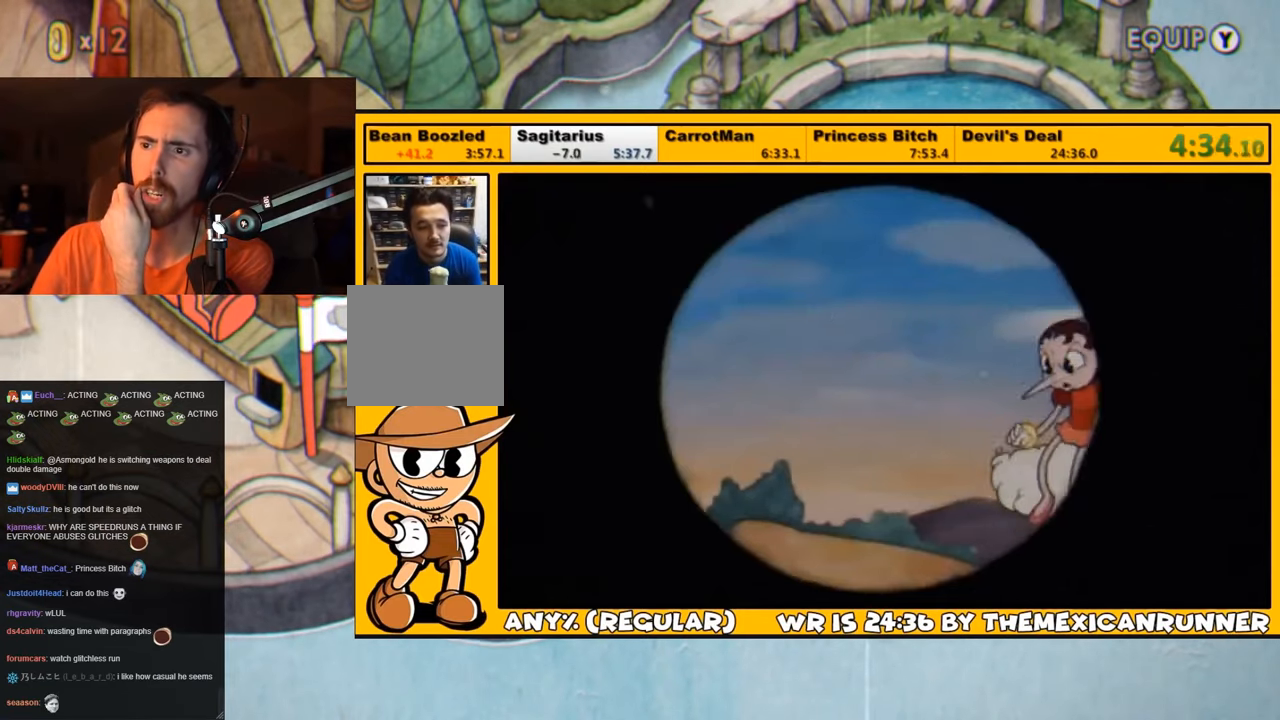
{"dt_ms": 500, "buttons": ["L1", "DPAD_RIGHT"], "left_stick": "center", "right_stick": "center", "events": []}
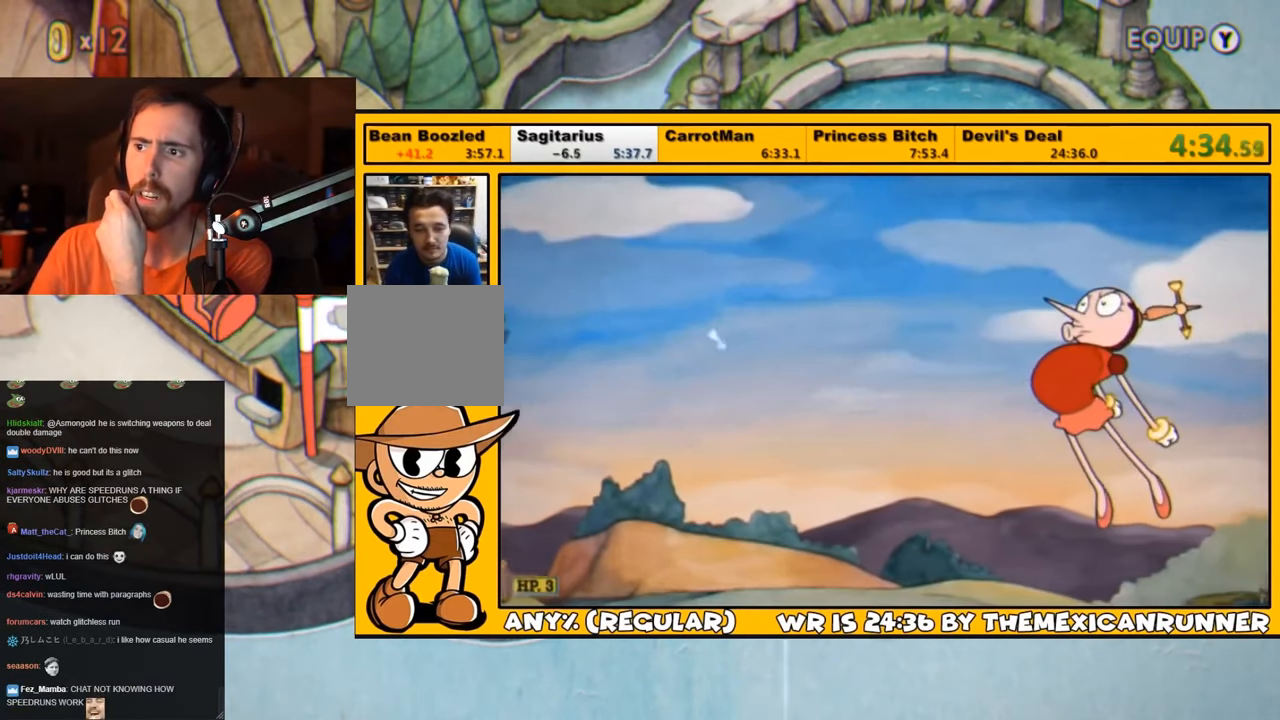
{"dt_ms": 500, "buttons": ["L1", "DPAD_RIGHT"], "left_stick": "center", "right_stick": "center", "events": []}
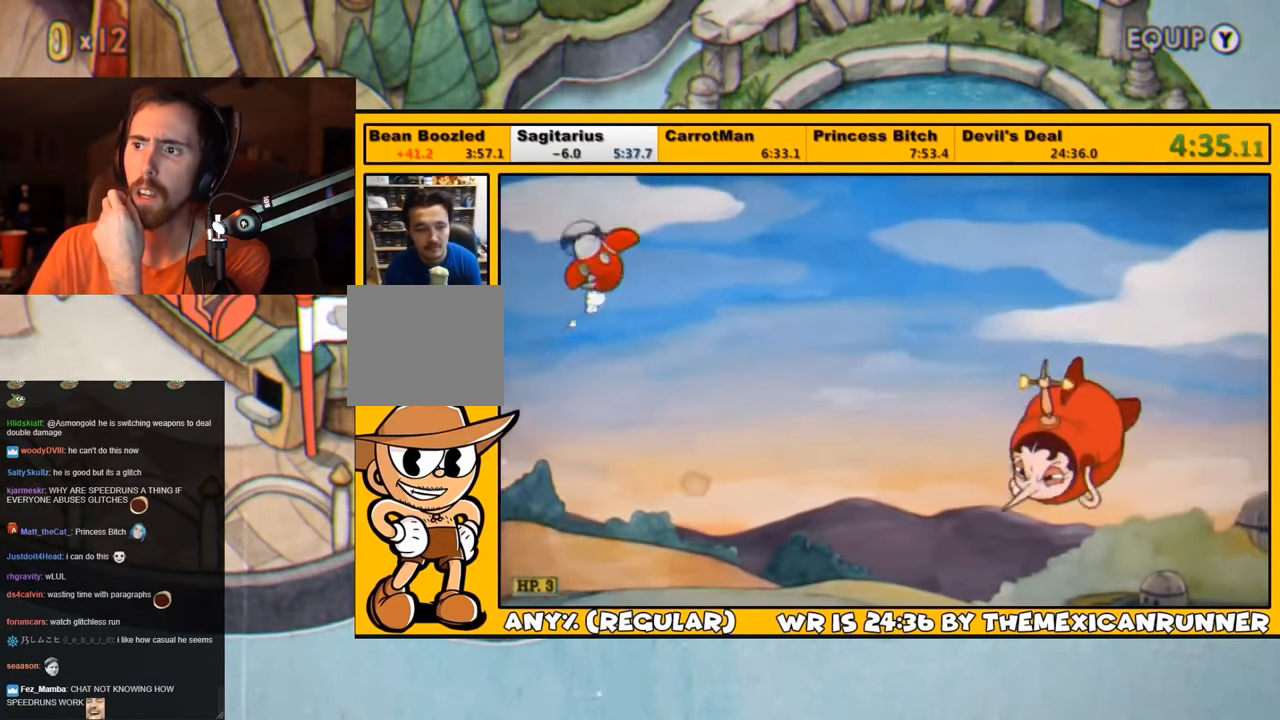
{"dt_ms": 500, "buttons": ["L1", "DPAD_DOWN", "DPAD_RIGHT"], "left_stick": "center", "right_stick": "center", "events": [[250, "DPAD_DOWN", "down"]]}
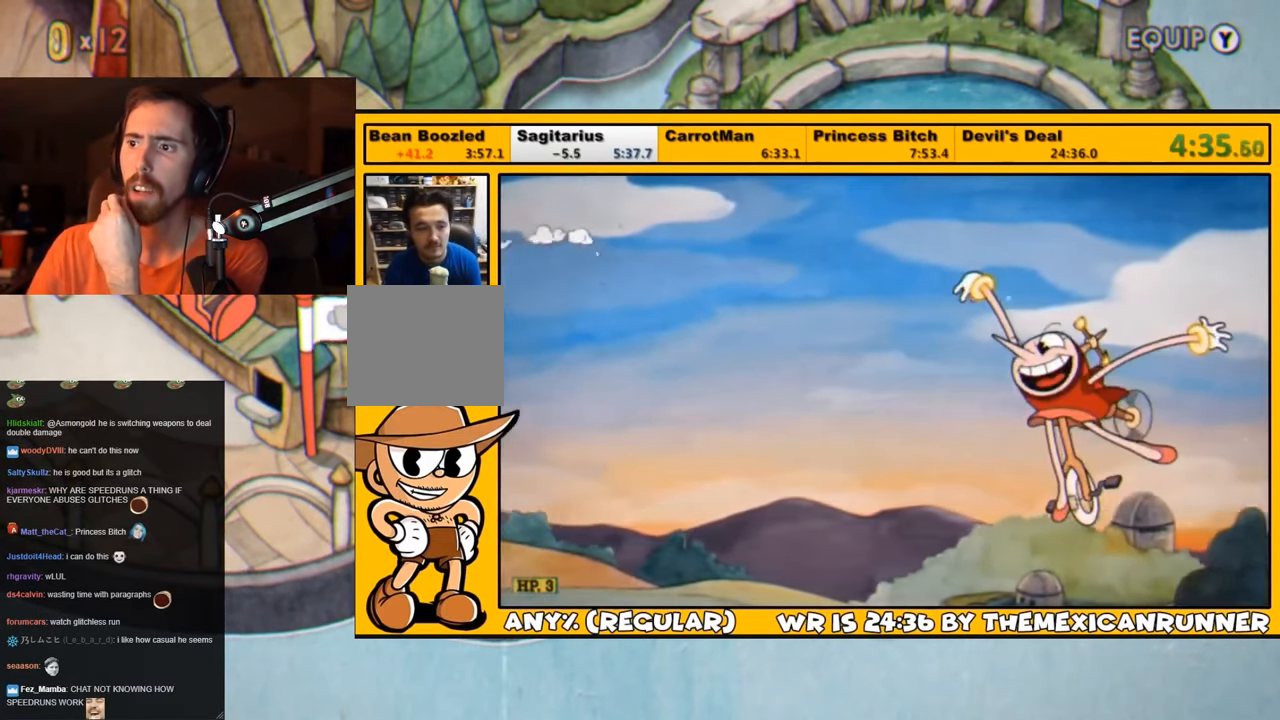
{"dt_ms": 500, "buttons": ["L1", "DPAD_DOWN", "DPAD_RIGHT"], "left_stick": "center", "right_stick": "center", "events": []}
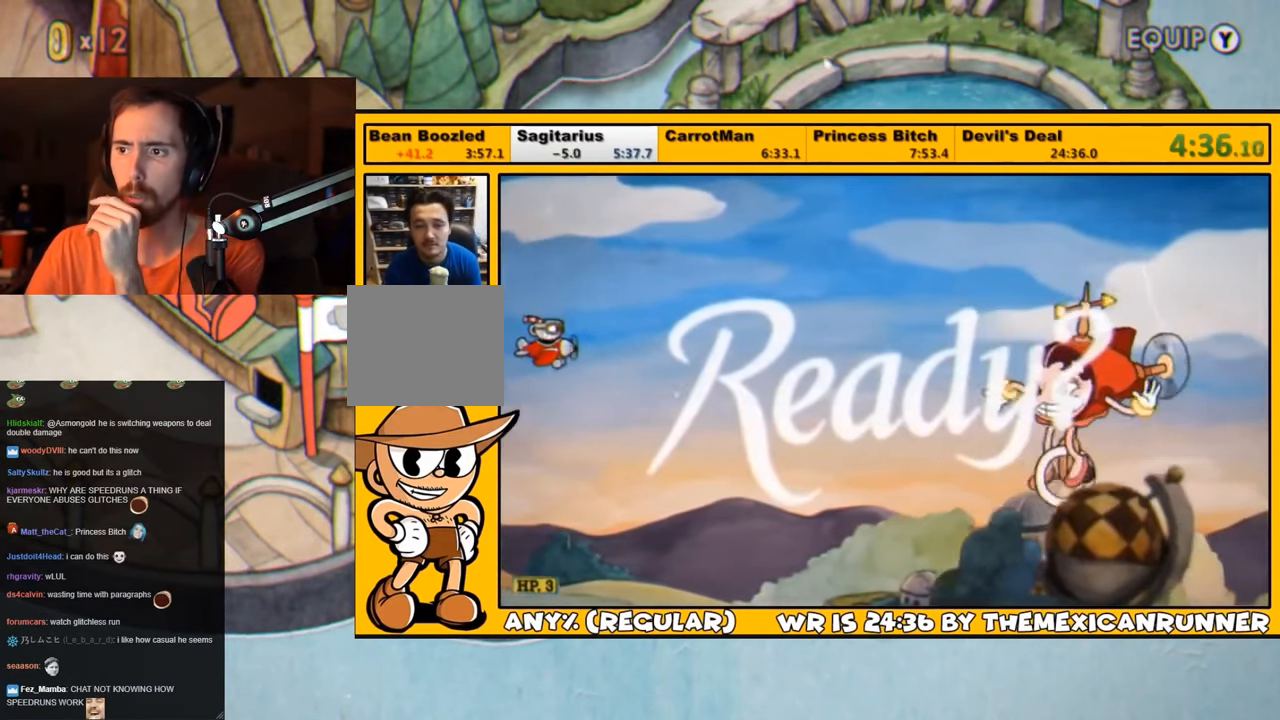
{"dt_ms": 500, "buttons": ["L1", "DPAD_UP", "DPAD_RIGHT"], "left_stick": "center", "right_stick": "center", "events": [[416, "DPAD_DOWN", "up"], [416, "DPAD_UP", "down"]]}
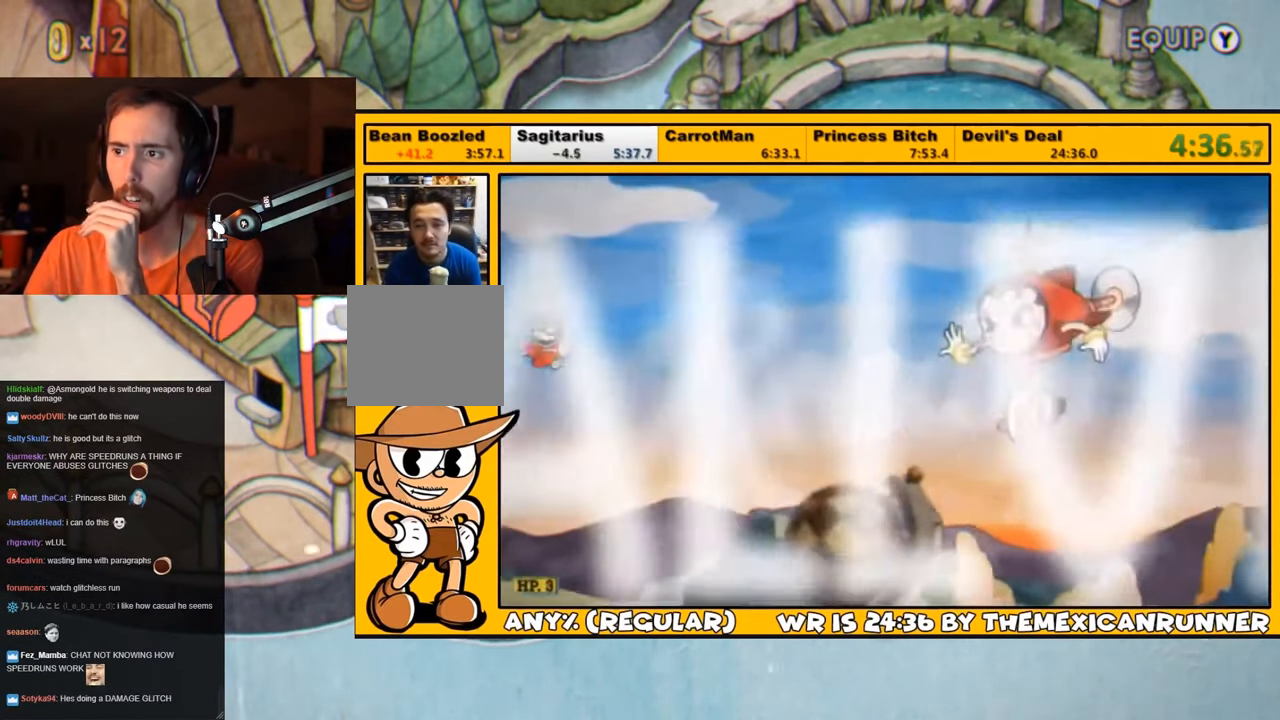
{"dt_ms": 500, "buttons": ["L1"], "left_stick": "center", "right_stick": "center", "events": [[83, "DPAD_UP", "up"], [133, "DPAD_DOWN", "down"], [183, "DPAD_RIGHT", "up"], [316, "DPAD_RIGHT", "down"], [416, "DPAD_DOWN", "up"], [416, "DPAD_RIGHT", "up"]]}
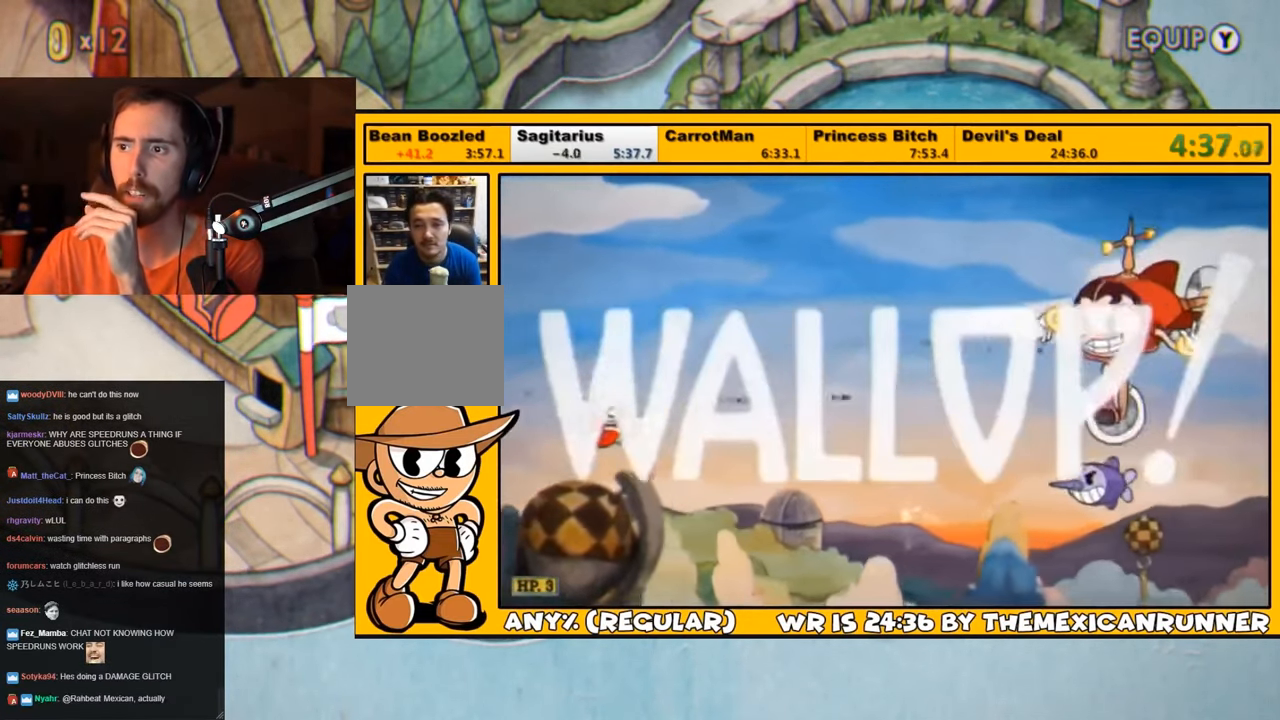
{"dt_ms": 500, "buttons": ["L1"], "left_stick": "center", "right_stick": "center", "events": [[266, "DPAD_DOWN", "down"], [316, "DPAD_DOWN", "up"]]}
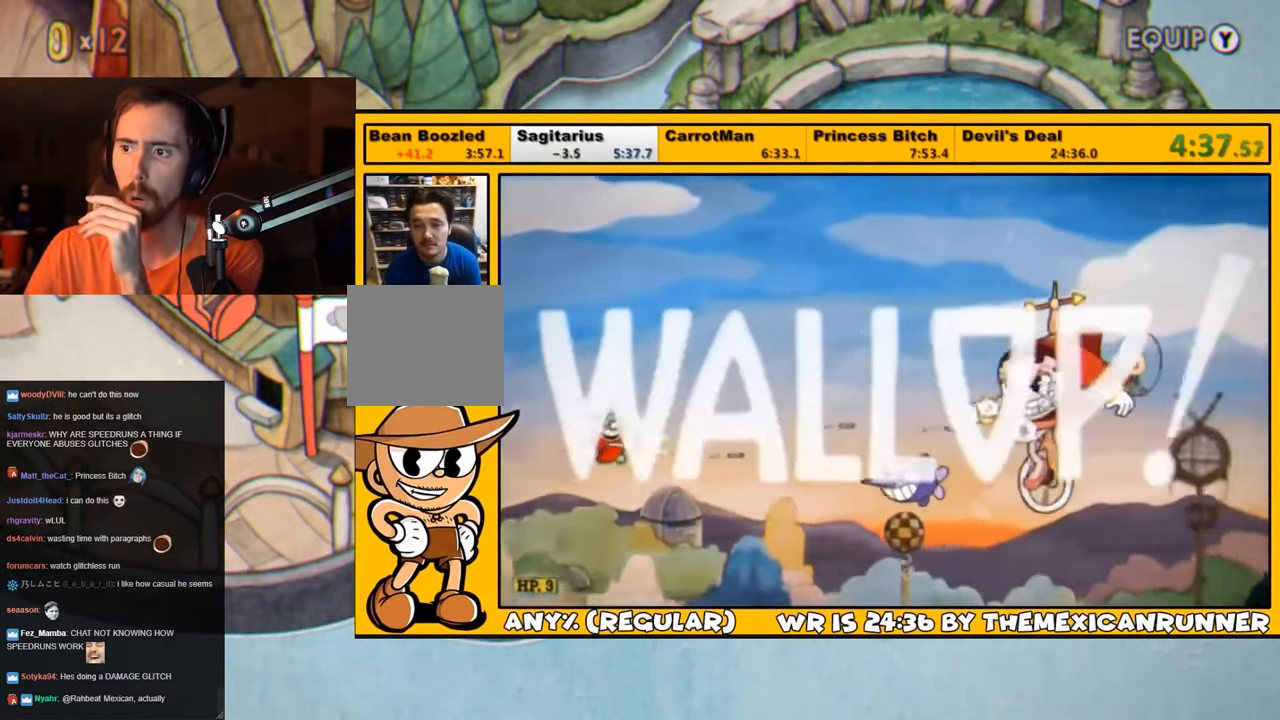
{"dt_ms": 500, "buttons": ["L1"], "left_stick": "center", "right_stick": "center", "events": [[16, "DPAD_UP", "down"], [116, "DPAD_UP", "up"], [383, "DPAD_RIGHT", "down"], [483, "DPAD_RIGHT", "up"]]}
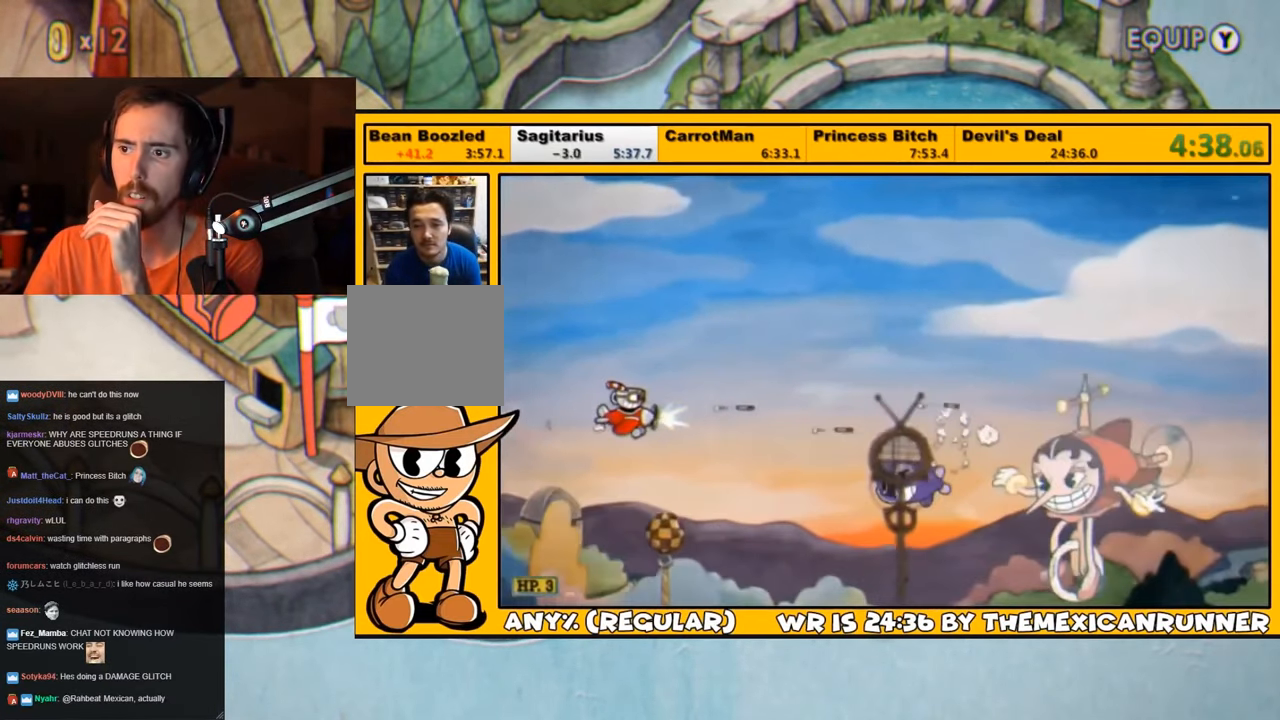
{"dt_ms": 1000, "buttons": ["L1"], "left_stick": "center", "right_stick": "center"}